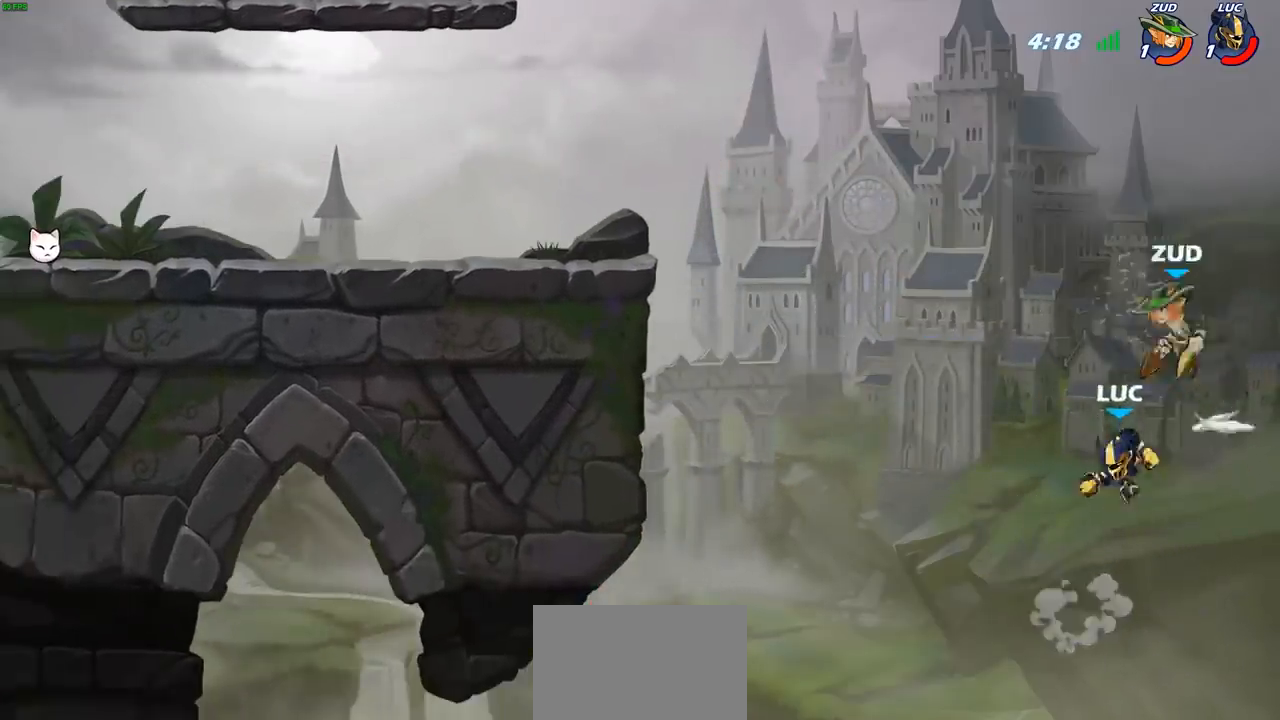
Gameplay with a controller (PlayStation layout); each line is a JSON object with the inputs held at the frame after it. "events" lists button and stick changes between this image and that frame as [ms after this image, input, new state], when the widget could be followed in between.
{"buttons": [], "left_stick": "left", "right_stick": "center", "events": [[83, "CIRCLE", "up"], [500, "left_stick", "left"]]}
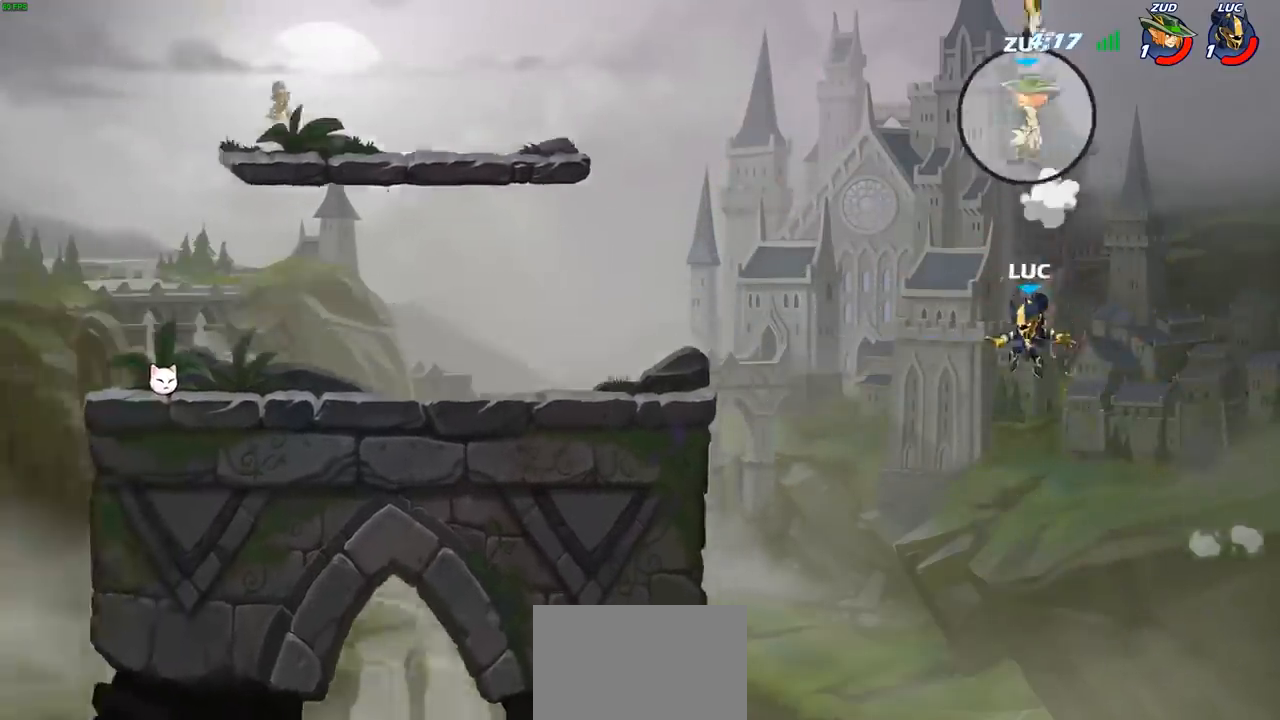
{"buttons": [], "left_stick": "down-left", "right_stick": "center", "events": [[117, "CROSS", "down"], [250, "CROSS", "up"], [400, "left_stick", "down-left"]]}
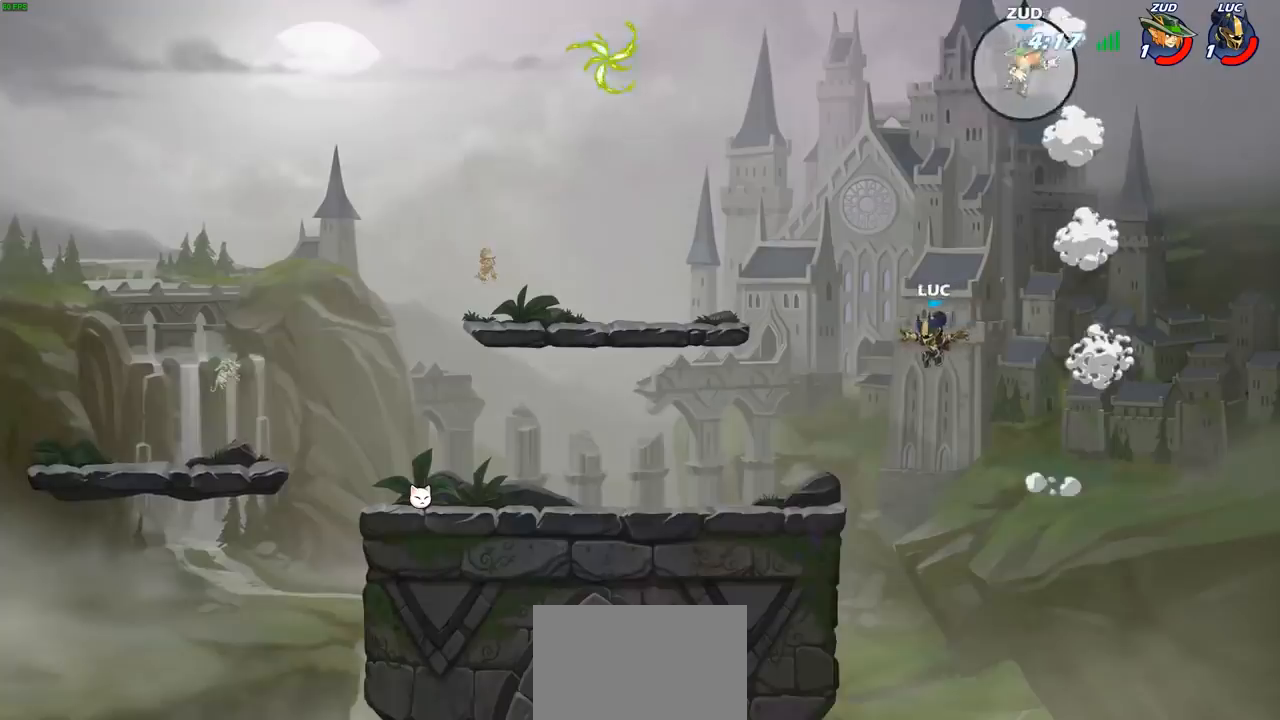
{"buttons": ["CROSS", "R2"], "left_stick": "up-left", "right_stick": "center", "events": [[150, "left_stick", "left"], [367, "R2", "down"], [417, "CROSS", "down"], [450, "left_stick", "up-left"]]}
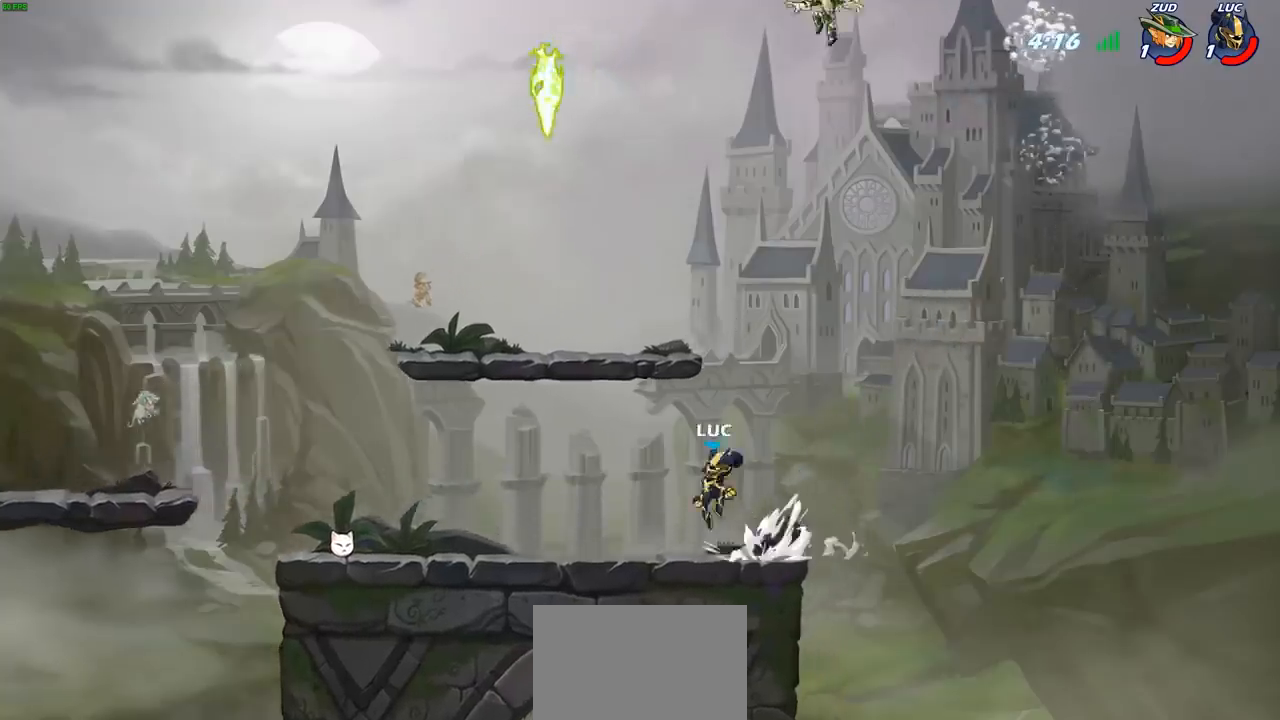
{"buttons": [], "left_stick": "right", "right_stick": "center", "events": [[17, "R2", "up"], [33, "CROSS", "up"], [33, "left_stick", "up-right"], [133, "left_stick", "right"], [317, "CIRCLE", "down"], [467, "CIRCLE", "up"]]}
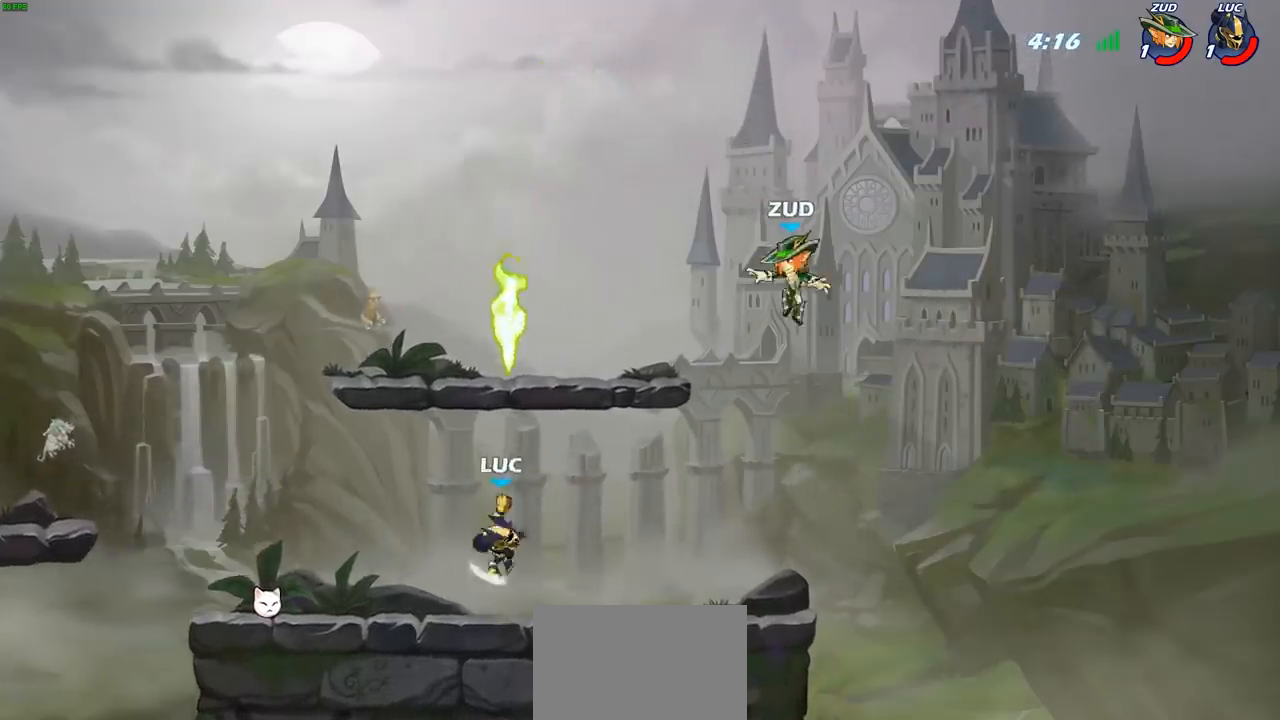
{"buttons": ["R1"], "left_stick": "down-left", "right_stick": "center", "events": [[33, "left_stick", "up-left"], [217, "left_stick", "right"], [350, "left_stick", "down-left"], [433, "R1", "down"]]}
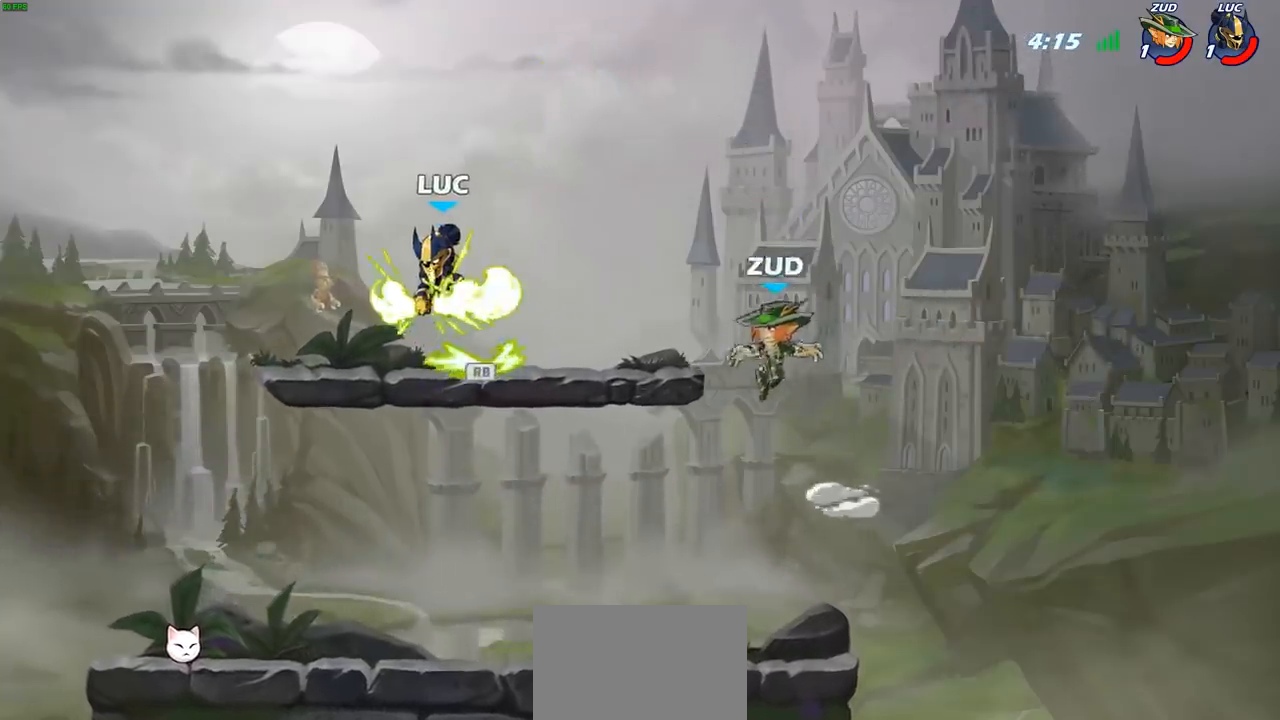
{"buttons": [], "left_stick": "right", "right_stick": "center", "events": [[33, "R1", "up"], [283, "left_stick", "down-right"], [350, "SQUARE", "down"], [417, "left_stick", "right"], [433, "SQUARE", "up"]]}
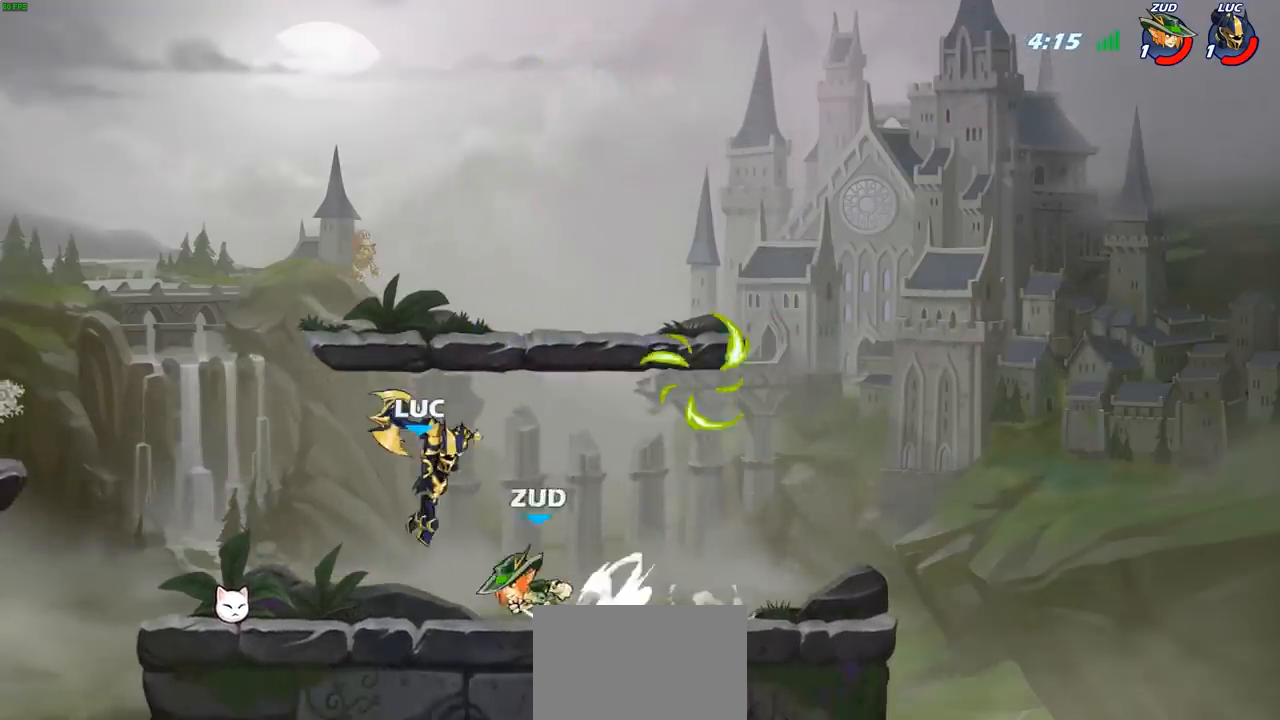
{"buttons": [], "left_stick": "right", "right_stick": "center", "events": [[67, "left_stick", "center"], [350, "left_stick", "right"]]}
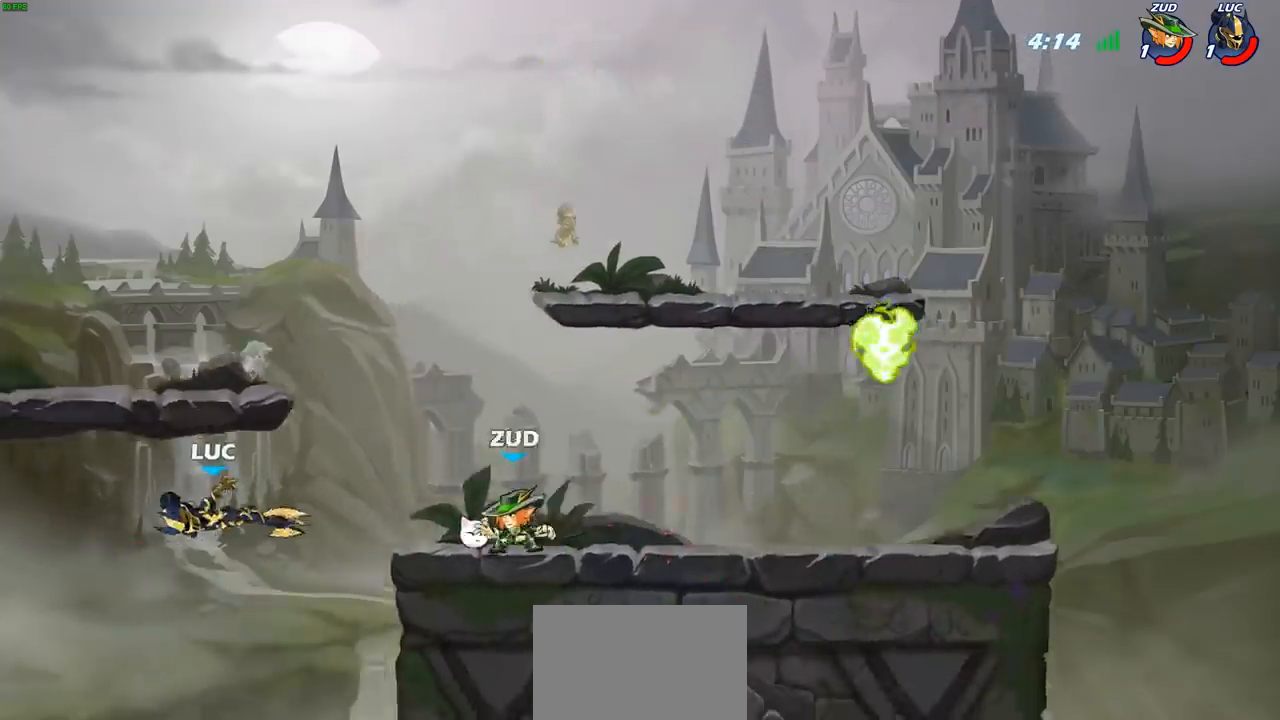
{"buttons": [], "left_stick": "right", "right_stick": "center"}
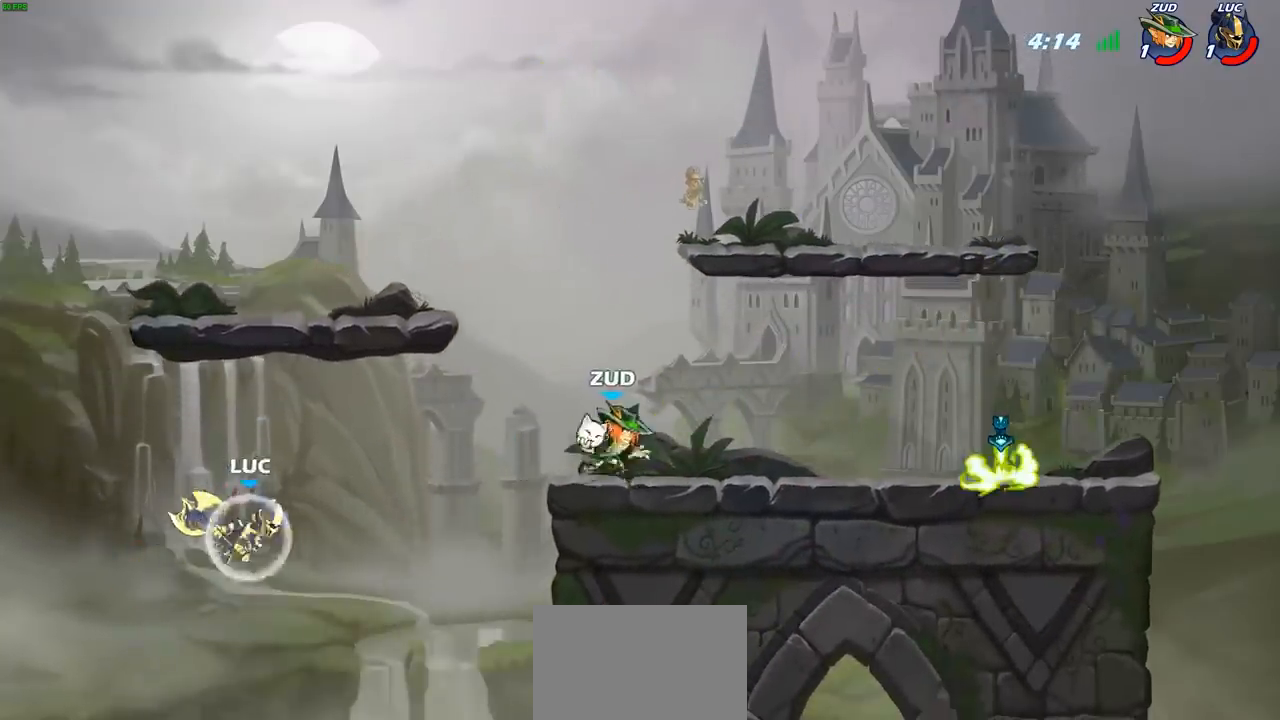
{"buttons": [], "left_stick": "right", "right_stick": "center", "events": [[183, "left_stick", "down-right"], [333, "left_stick", "right"]]}
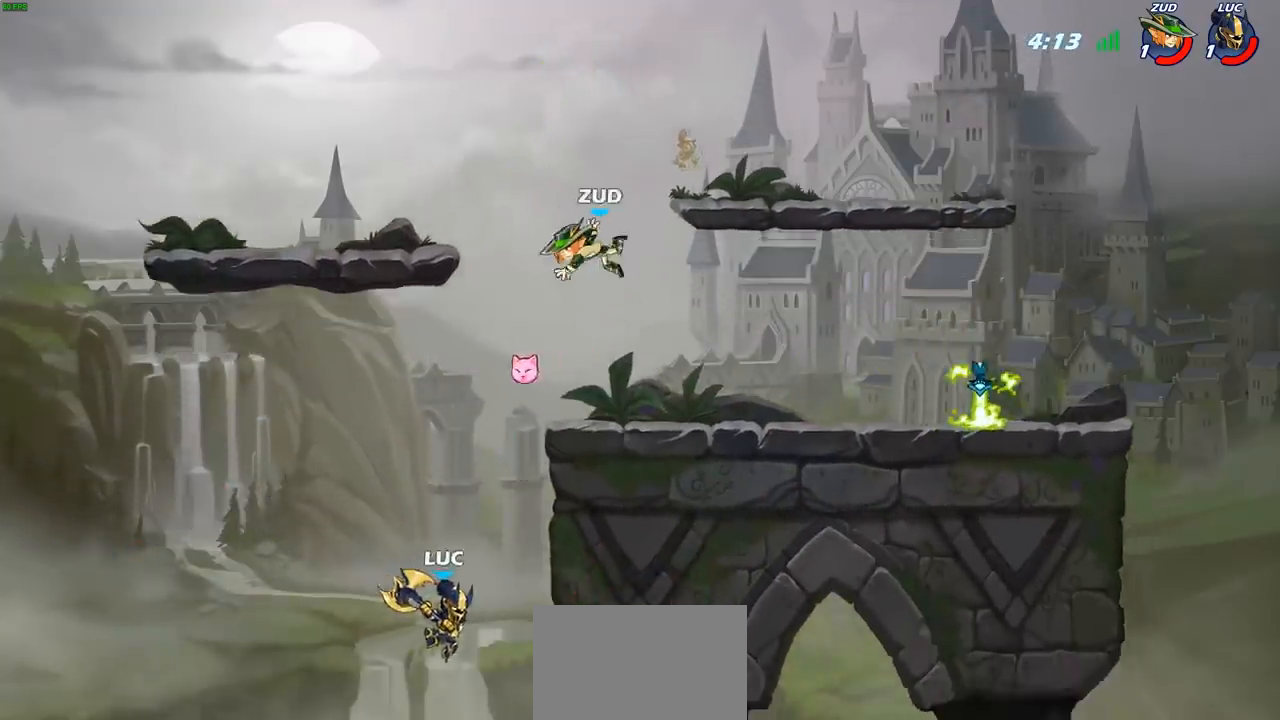
{"buttons": ["CROSS"], "left_stick": "up-right", "right_stick": "center", "events": [[67, "CROSS", "down"], [267, "CROSS", "up"], [350, "left_stick", "up-left"], [450, "CROSS", "down"], [483, "left_stick", "up-right"]]}
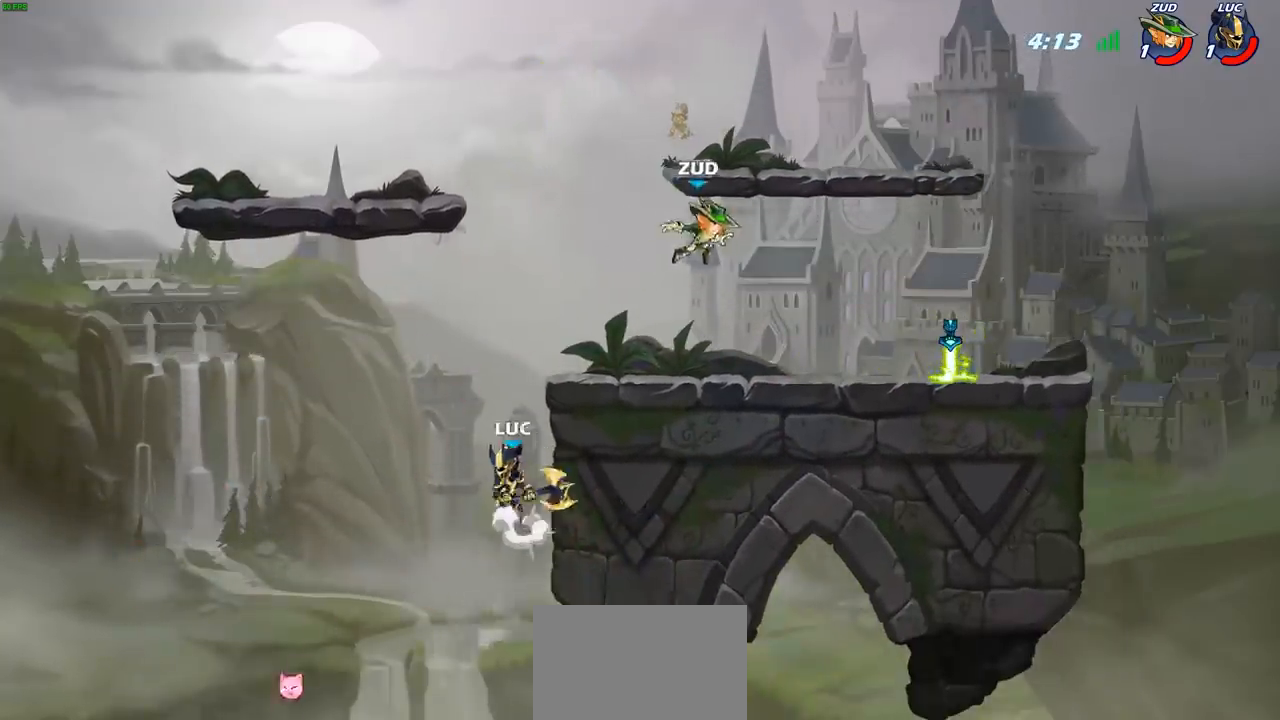
{"buttons": [], "left_stick": "up-right", "right_stick": "center", "events": [[67, "CIRCLE", "down"], [83, "CROSS", "up"], [200, "CIRCLE", "up"]]}
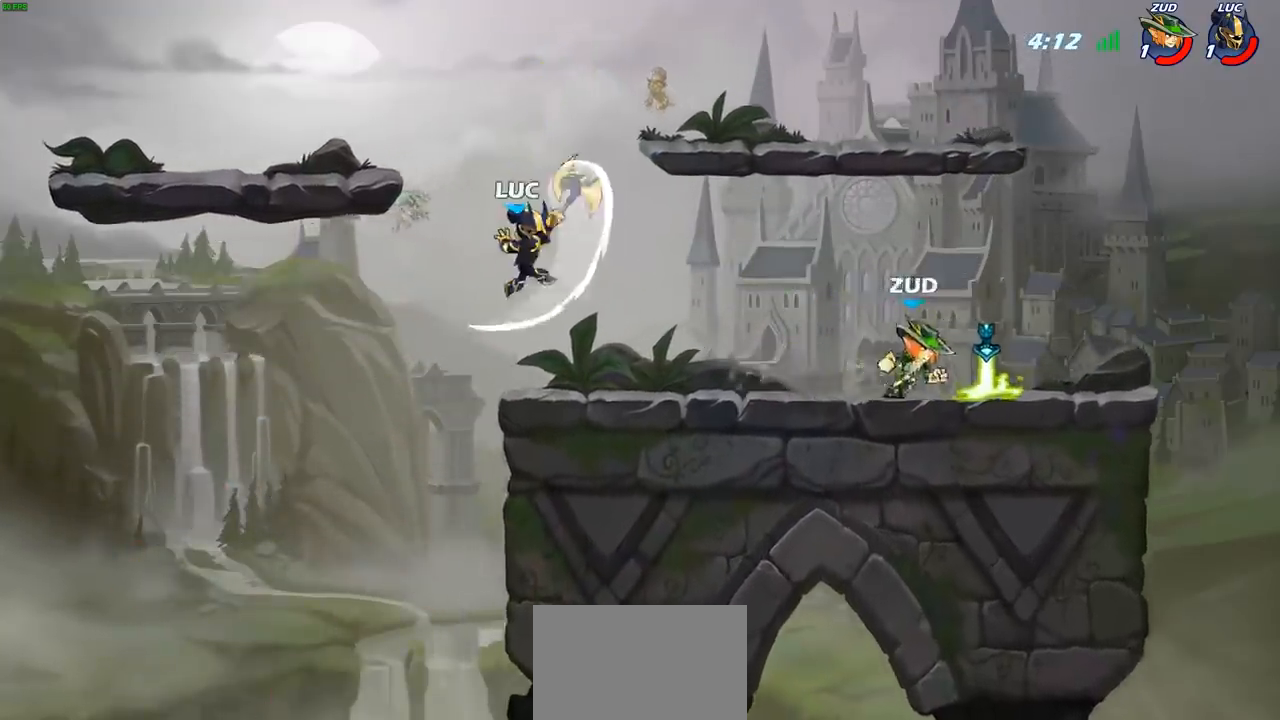
{"buttons": [], "left_stick": "left", "right_stick": "center", "events": [[50, "left_stick", "up-left"], [267, "left_stick", "left"]]}
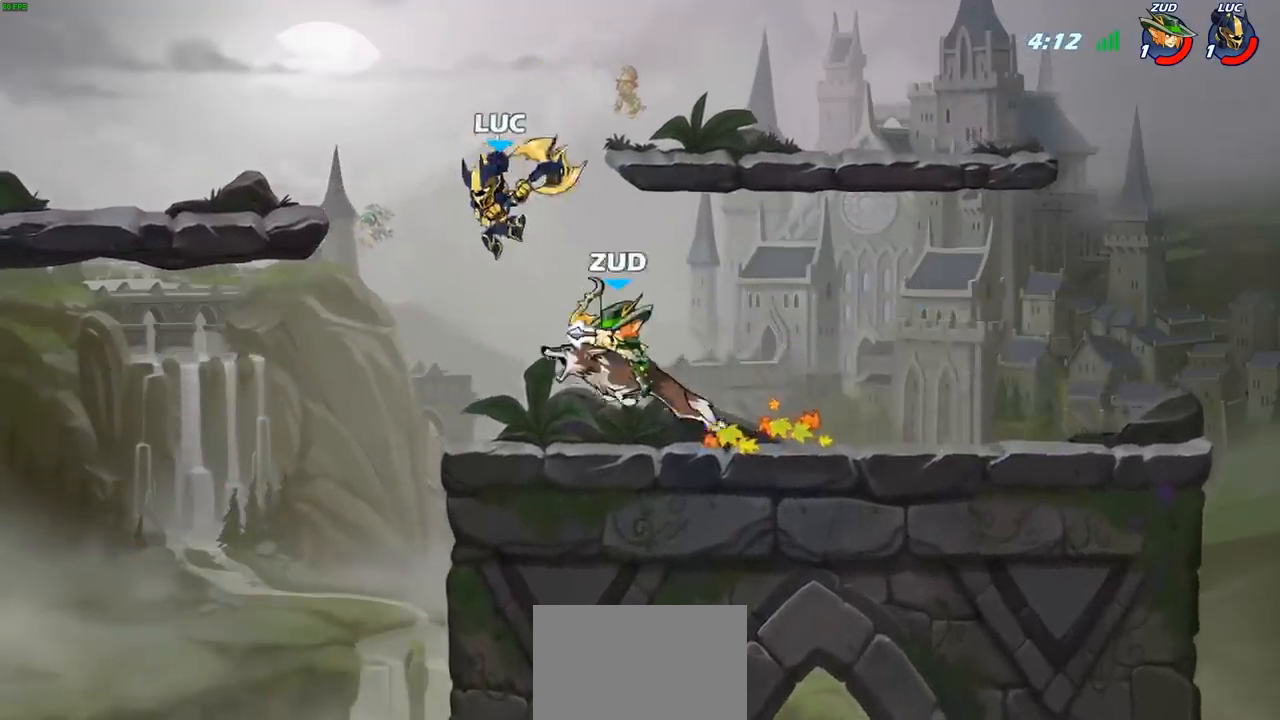
{"buttons": [], "left_stick": "left", "right_stick": "center", "events": []}
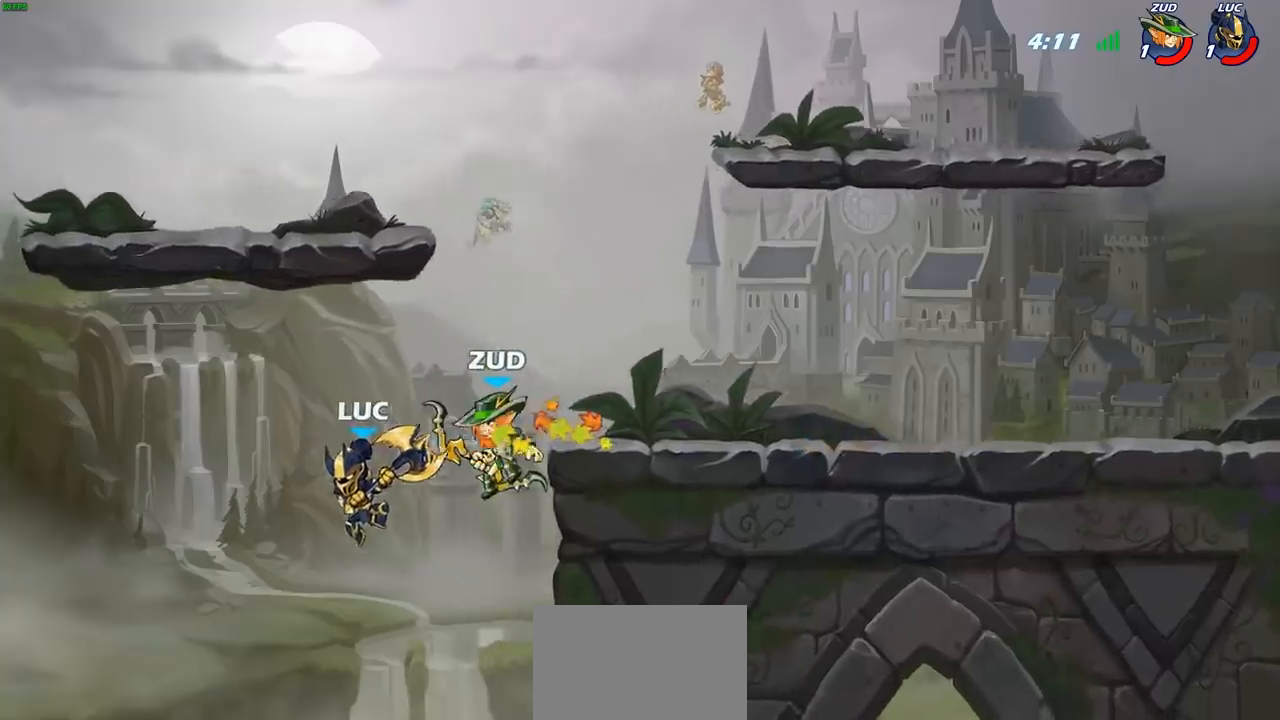
{"buttons": [], "left_stick": "up-left", "right_stick": "center", "events": [[17, "left_stick", "up-right"], [67, "left_stick", "right"], [167, "CROSS", "down"], [233, "SQUARE", "down"], [250, "CROSS", "up"], [283, "SQUARE", "up"], [400, "left_stick", "up-left"]]}
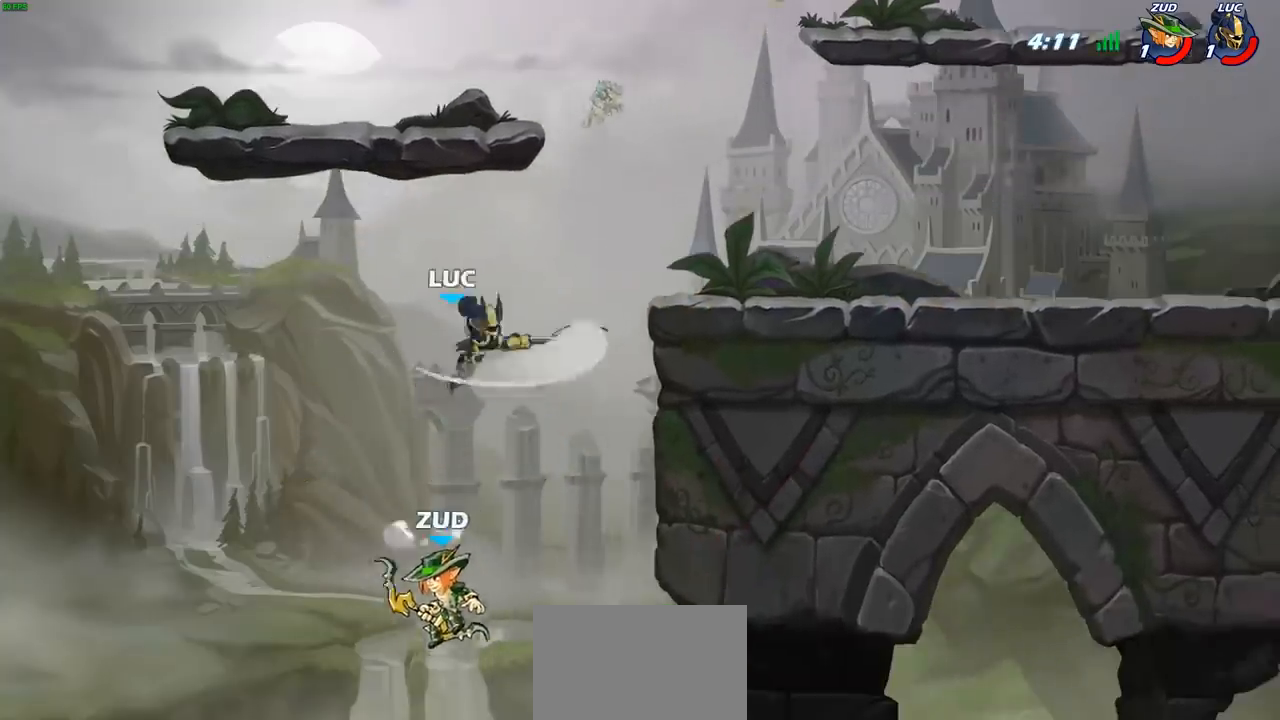
{"buttons": [], "left_stick": "right", "right_stick": "center", "events": [[433, "left_stick", "right"]]}
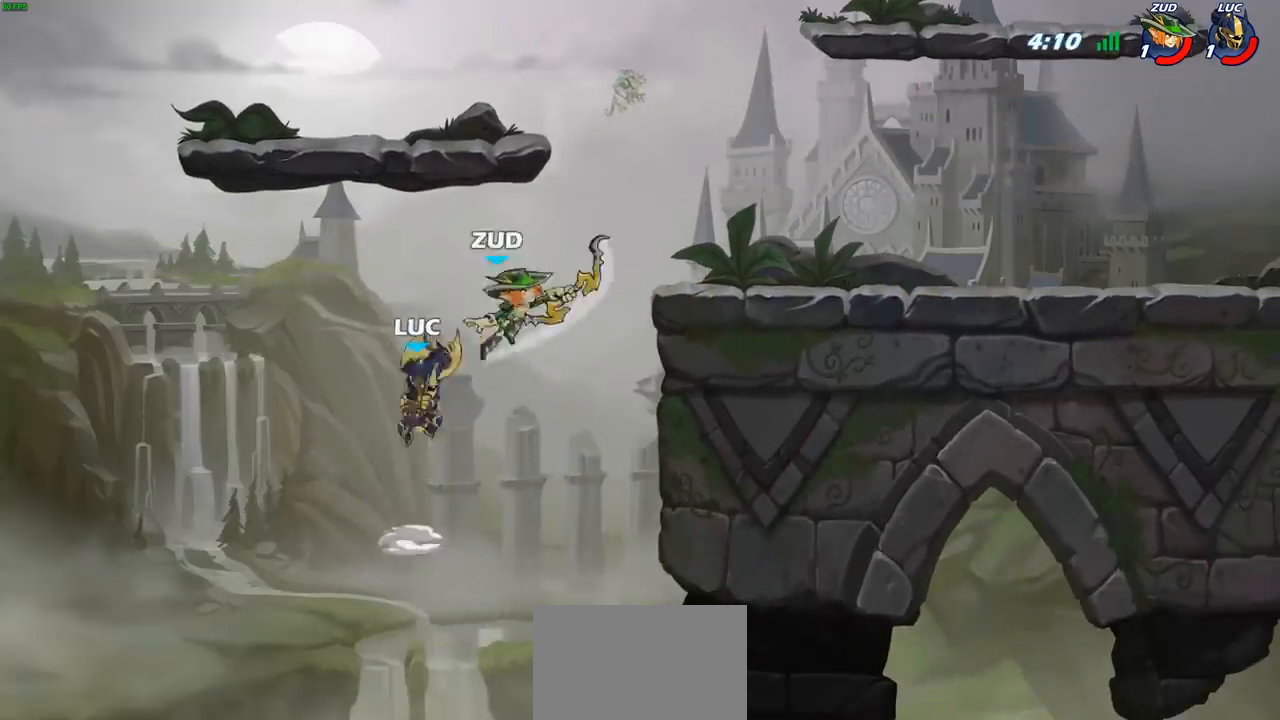
{"buttons": ["R2"], "left_stick": "up-right", "right_stick": "center", "events": [[233, "left_stick", "up-right"], [300, "R2", "down"]]}
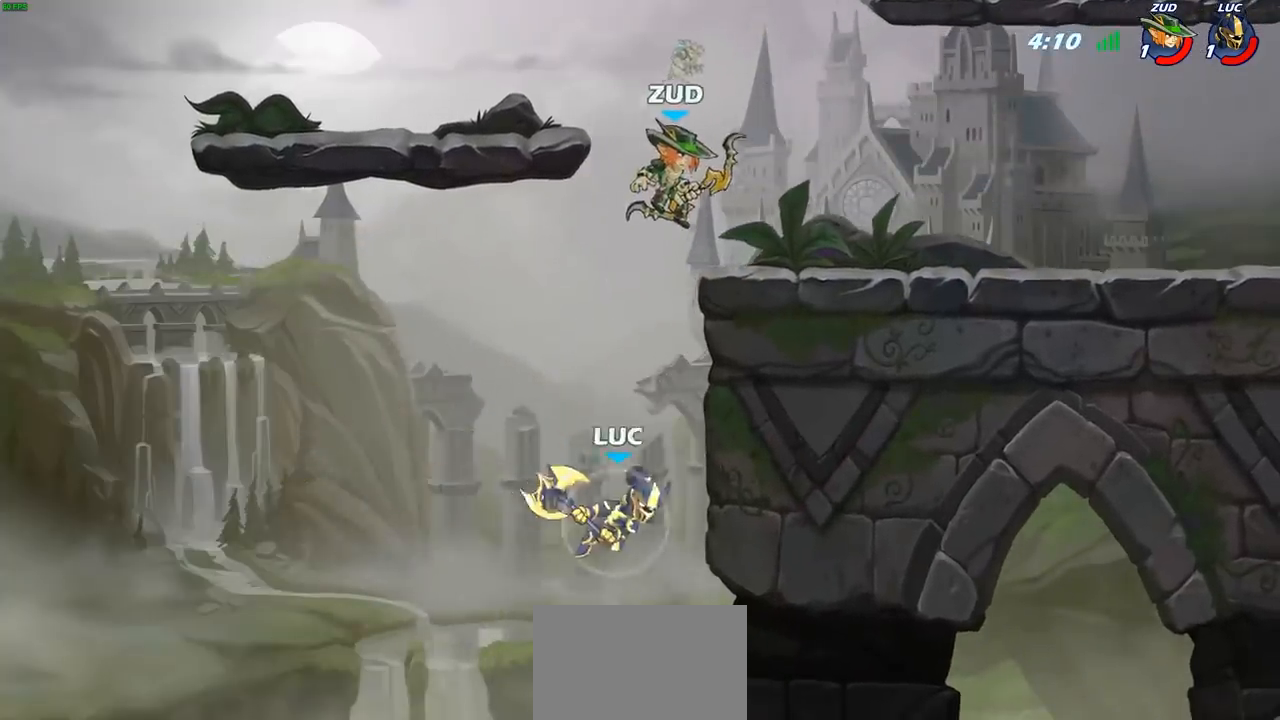
{"buttons": [], "left_stick": "up-left", "right_stick": "center", "events": [[133, "R2", "up"], [233, "left_stick", "up-left"], [317, "CROSS", "down"], [367, "CIRCLE", "down"], [367, "CROSS", "up"], [500, "CIRCLE", "up"]]}
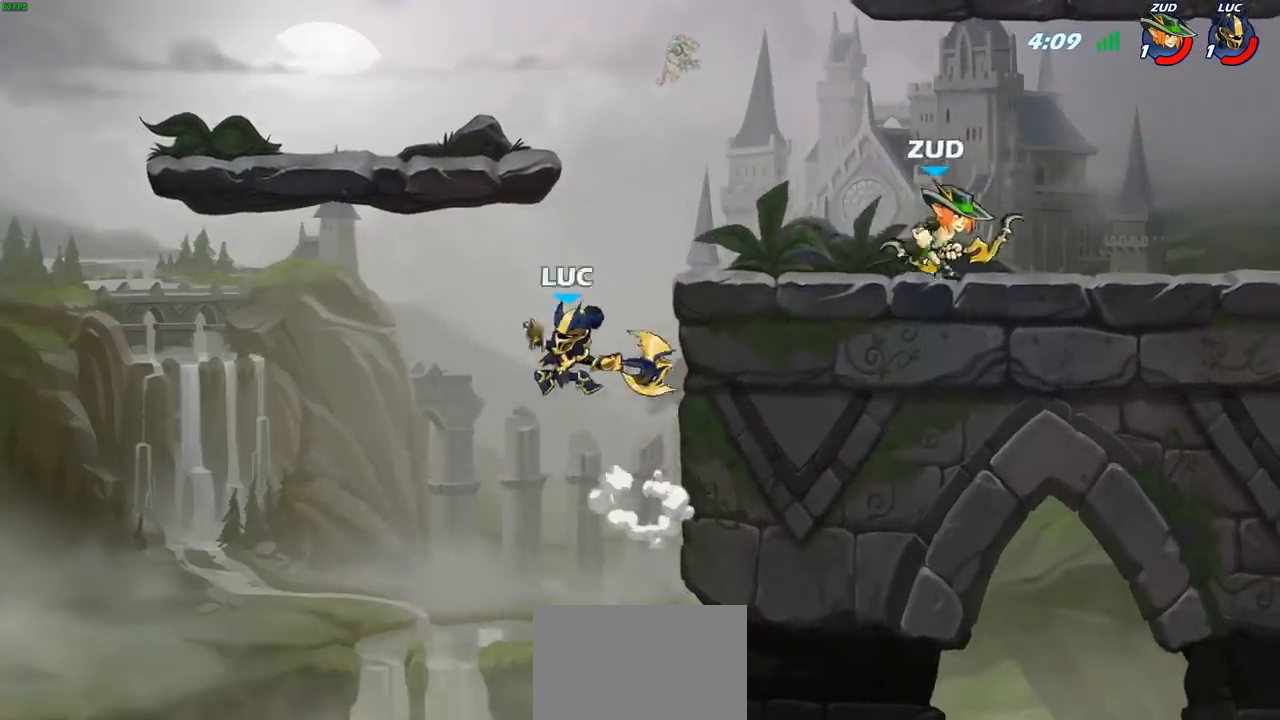
{"buttons": [], "left_stick": "center", "right_stick": "center", "events": [[117, "left_stick", "center"]]}
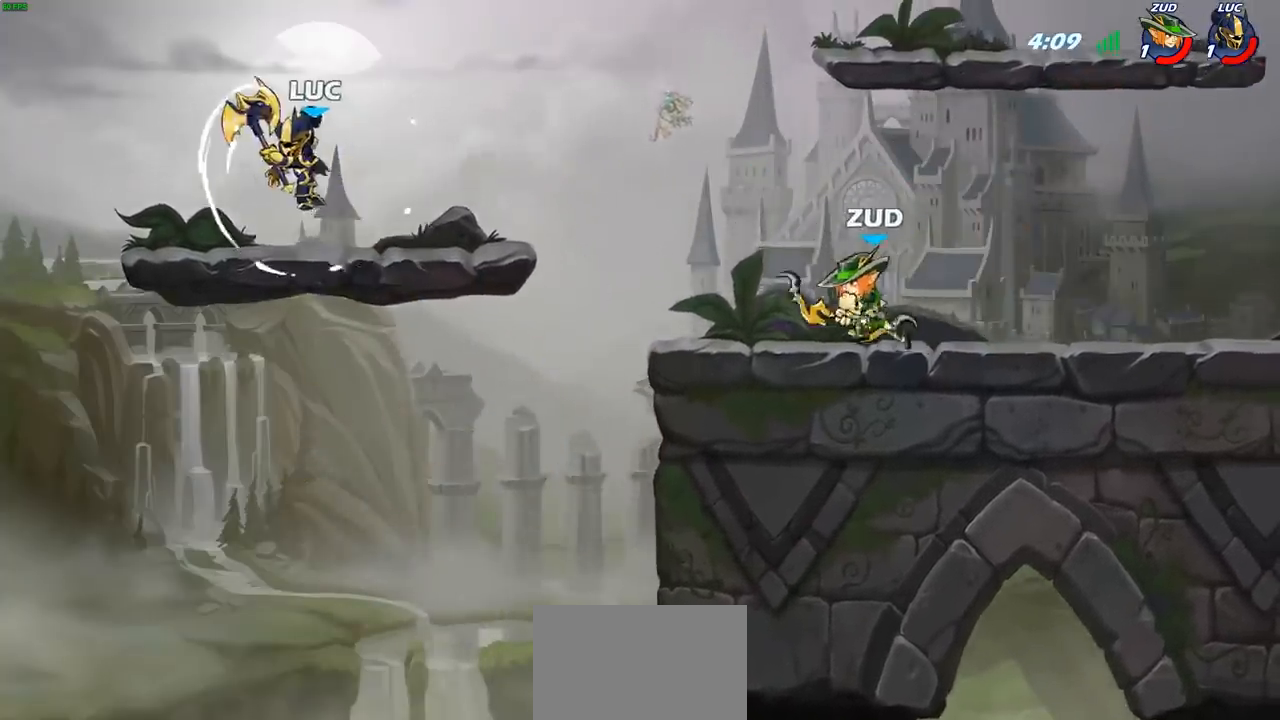
{"buttons": ["CROSS"], "left_stick": "up-left", "right_stick": "center", "events": [[83, "left_stick", "left"], [133, "left_stick", "down-left"], [283, "left_stick", "down-right"], [367, "left_stick", "up-left"], [417, "CROSS", "down"]]}
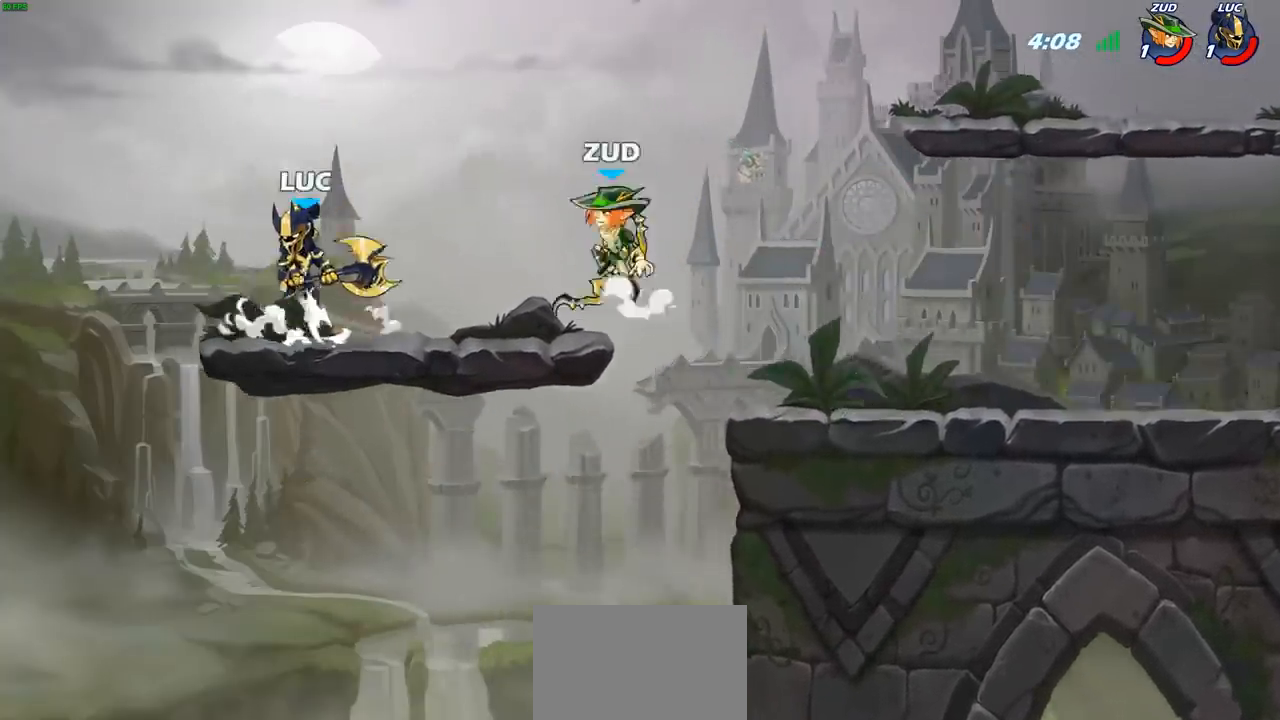
{"buttons": [], "left_stick": "up", "right_stick": "center", "events": [[50, "CROSS", "up"], [67, "left_stick", "up-right"], [317, "CROSS", "down"], [333, "left_stick", "up"], [483, "CROSS", "up"]]}
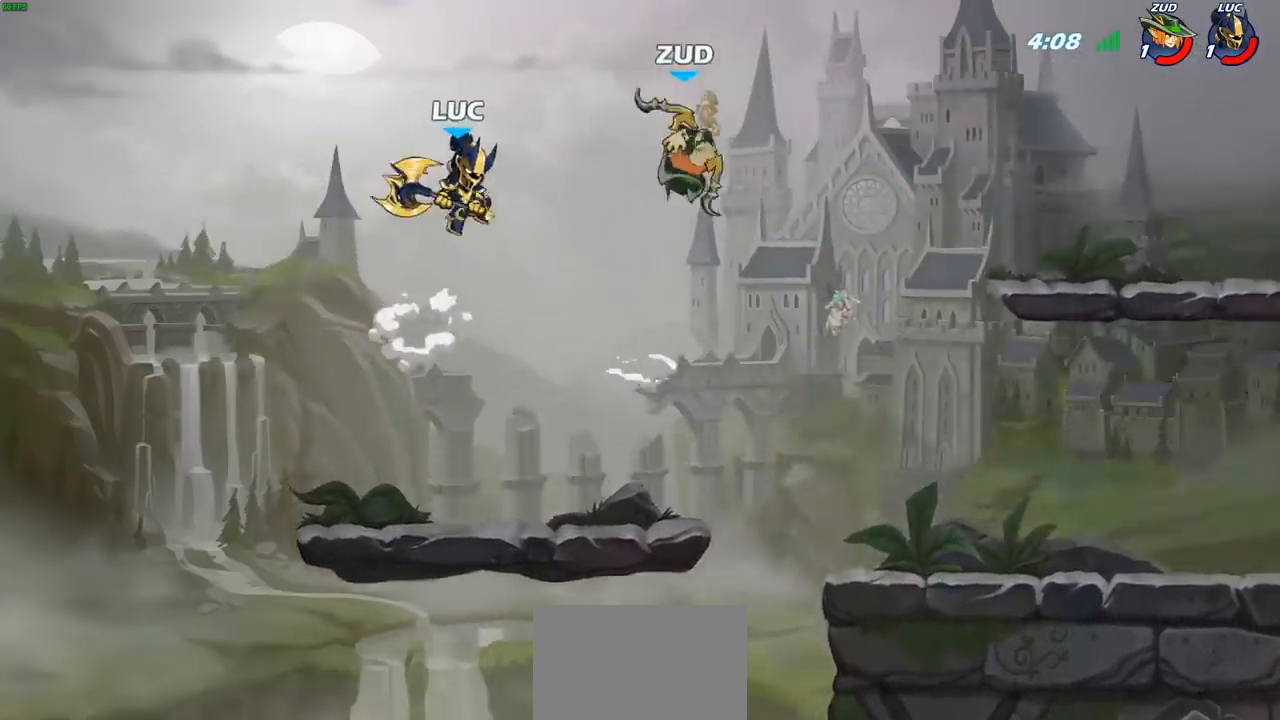
{"buttons": [], "left_stick": "down-left", "right_stick": "center", "events": [[133, "left_stick", "up-left"], [317, "left_stick", "down-left"]]}
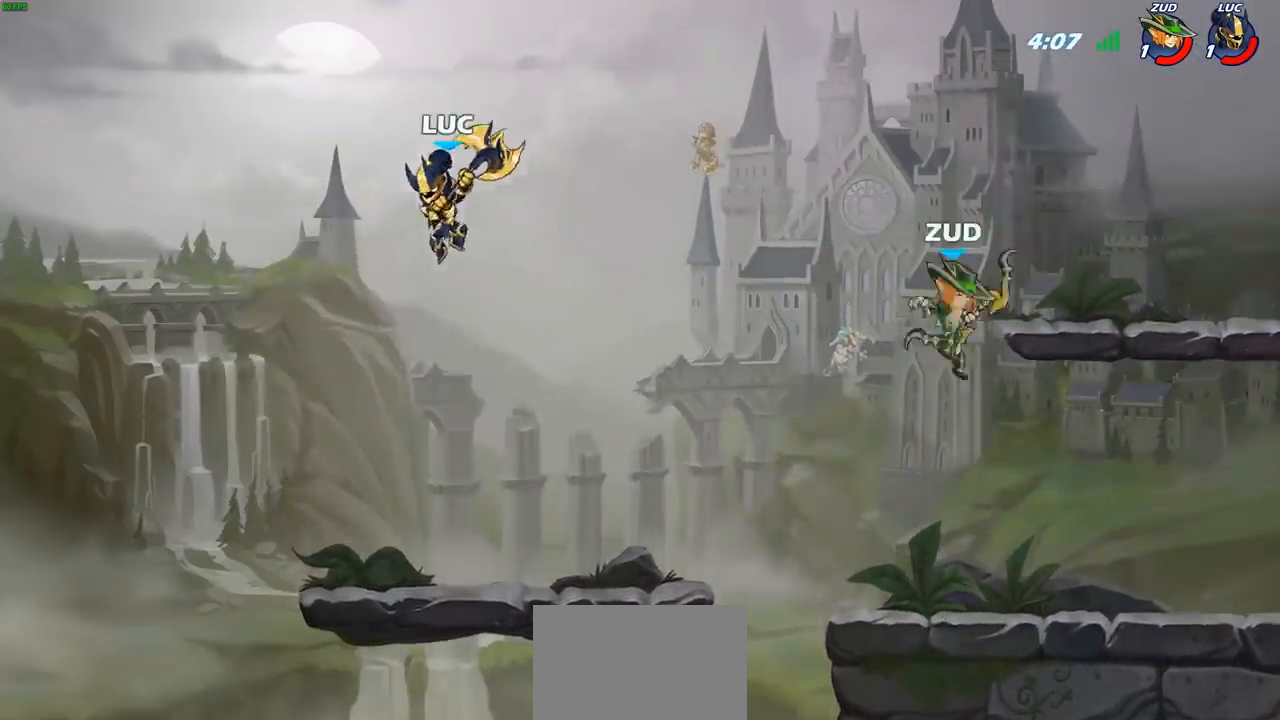
{"buttons": [], "left_stick": "down", "right_stick": "center", "events": [[167, "left_stick", "down-right"], [217, "left_stick", "right"], [500, "left_stick", "down"]]}
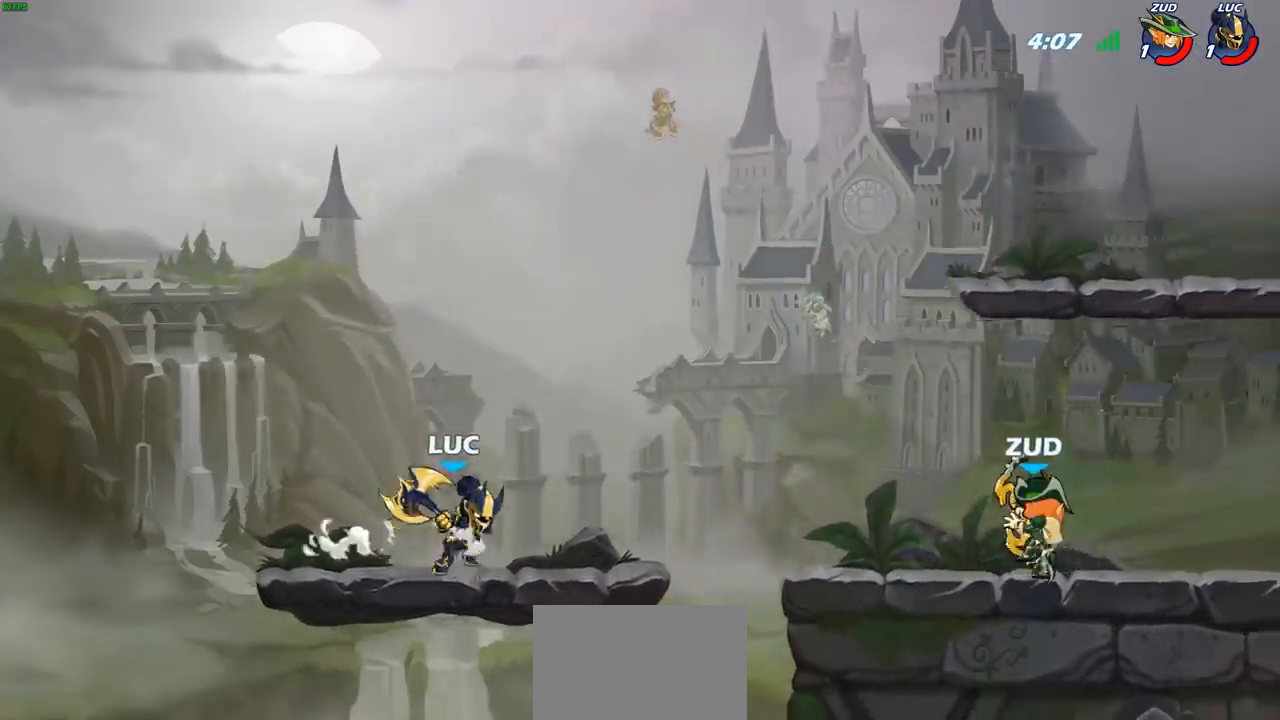
{"buttons": [], "left_stick": "right", "right_stick": "center", "events": [[217, "left_stick", "right"]]}
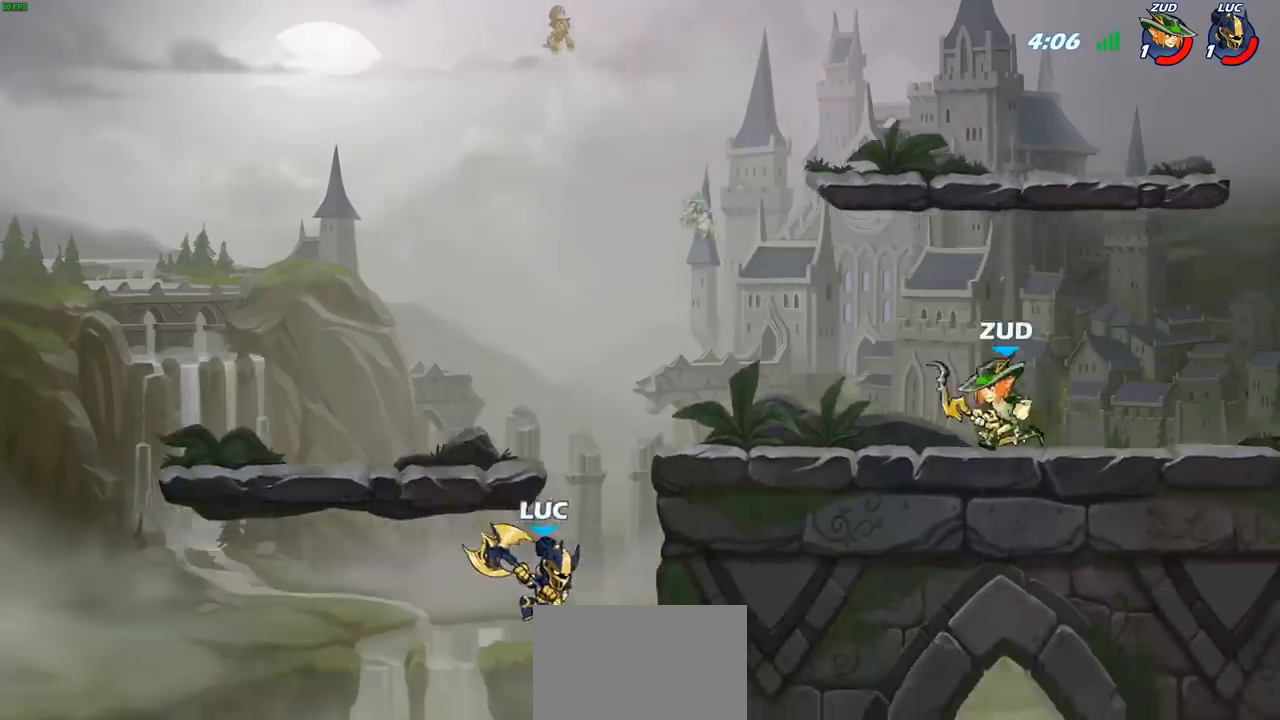
{"buttons": ["CIRCLE"], "left_stick": "up-right", "right_stick": "center", "events": [[100, "CROSS", "down"], [217, "CROSS", "up"], [283, "left_stick", "up"], [317, "CROSS", "down"], [400, "left_stick", "up-right"], [433, "CIRCLE", "down"], [433, "CROSS", "up"]]}
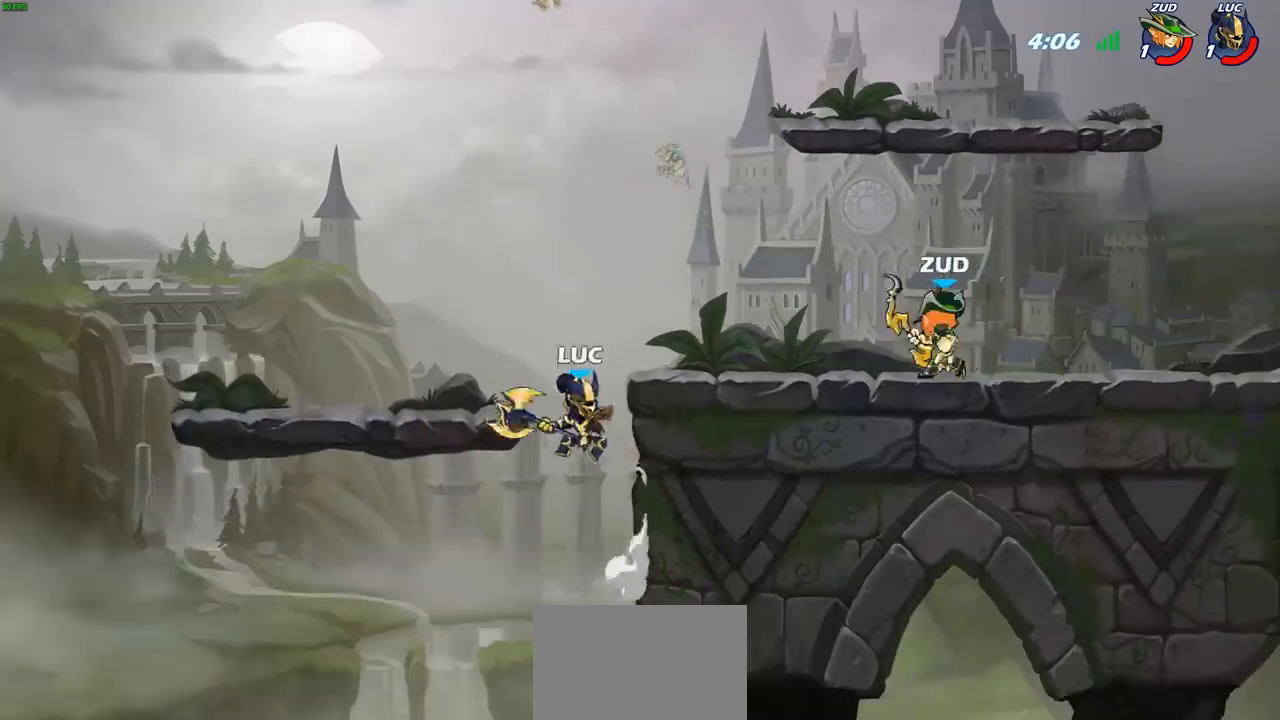
{"buttons": [], "left_stick": "up-left", "right_stick": "center", "events": [[50, "CIRCLE", "up"], [183, "left_stick", "left"], [433, "left_stick", "up-left"]]}
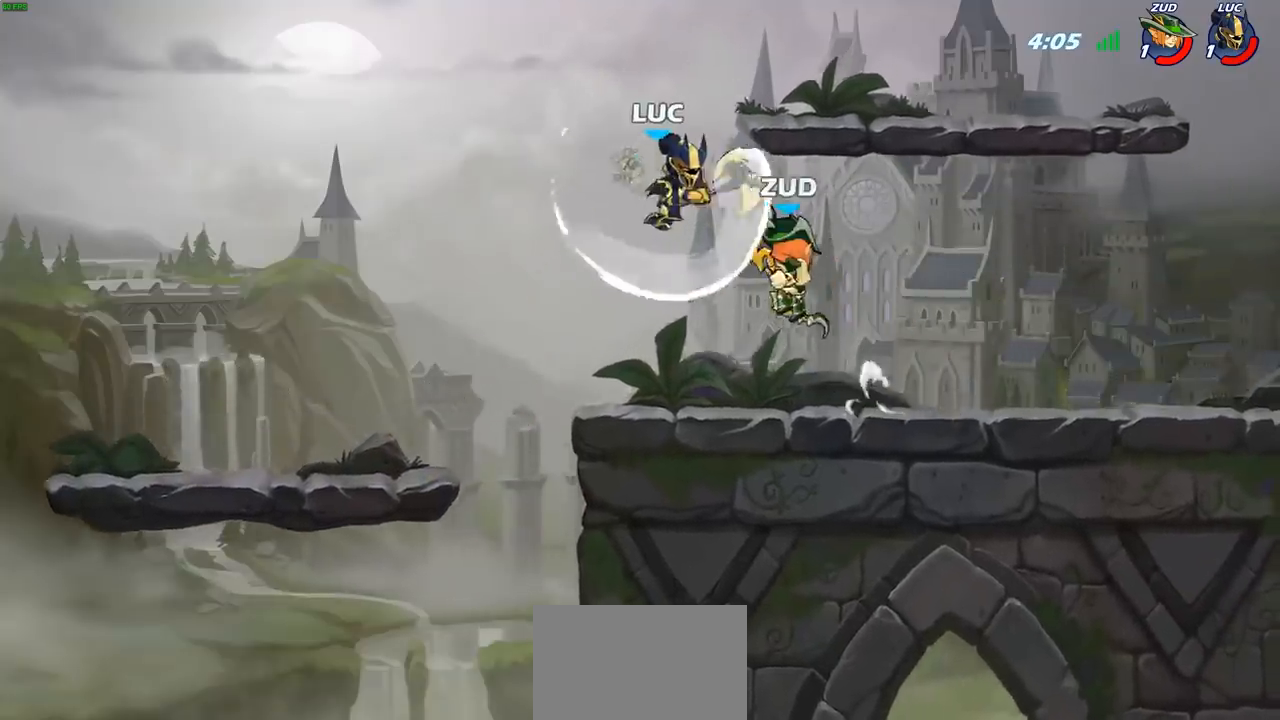
{"buttons": ["R2"], "left_stick": "left", "right_stick": "center", "events": [[150, "CROSS", "down"], [250, "R2", "down"], [300, "CROSS", "up"], [400, "left_stick", "left"], [417, "R2", "up"], [467, "R2", "down"]]}
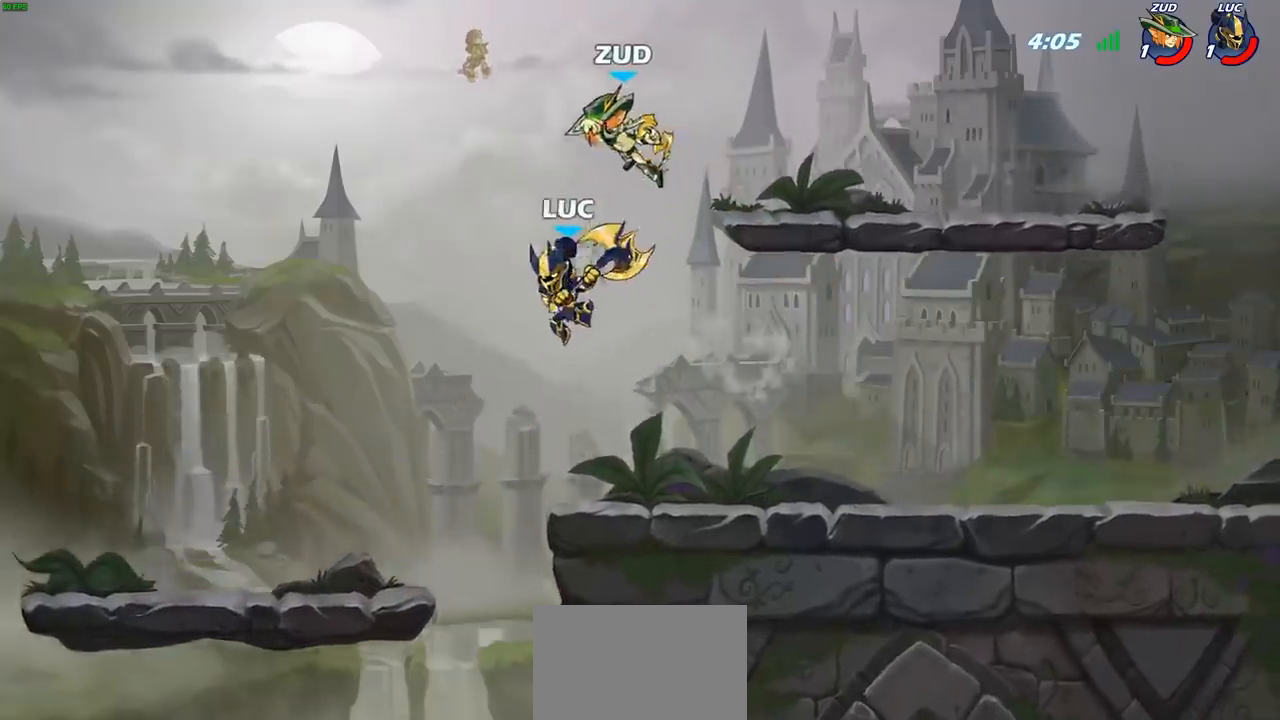
{"buttons": [], "left_stick": "right", "right_stick": "center", "events": [[17, "R1", "down"], [50, "left_stick", "down"], [133, "left_stick", "right"], [150, "R1", "up"], [150, "R2", "up"], [317, "SQUARE", "down"], [317, "left_stick", "up-right"], [383, "SQUARE", "up"], [433, "left_stick", "right"]]}
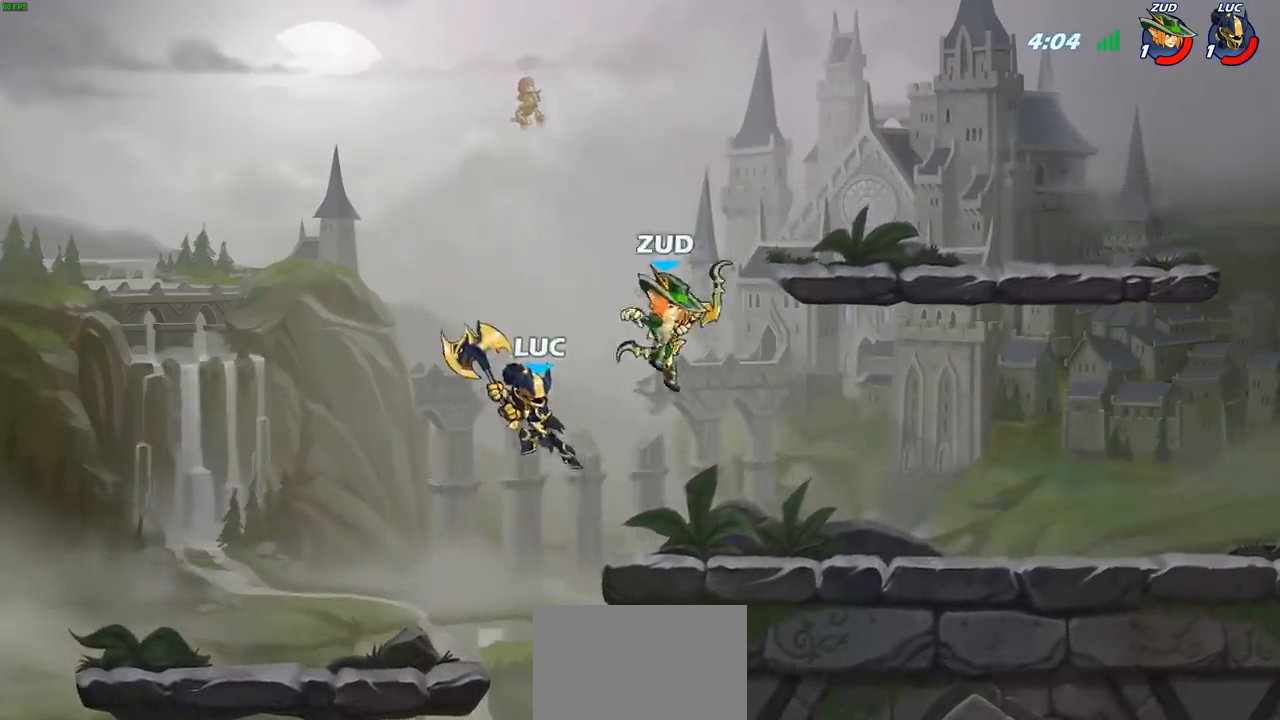
{"buttons": ["CROSS"], "left_stick": "right", "right_stick": "center", "events": [[500, "CROSS", "down"]]}